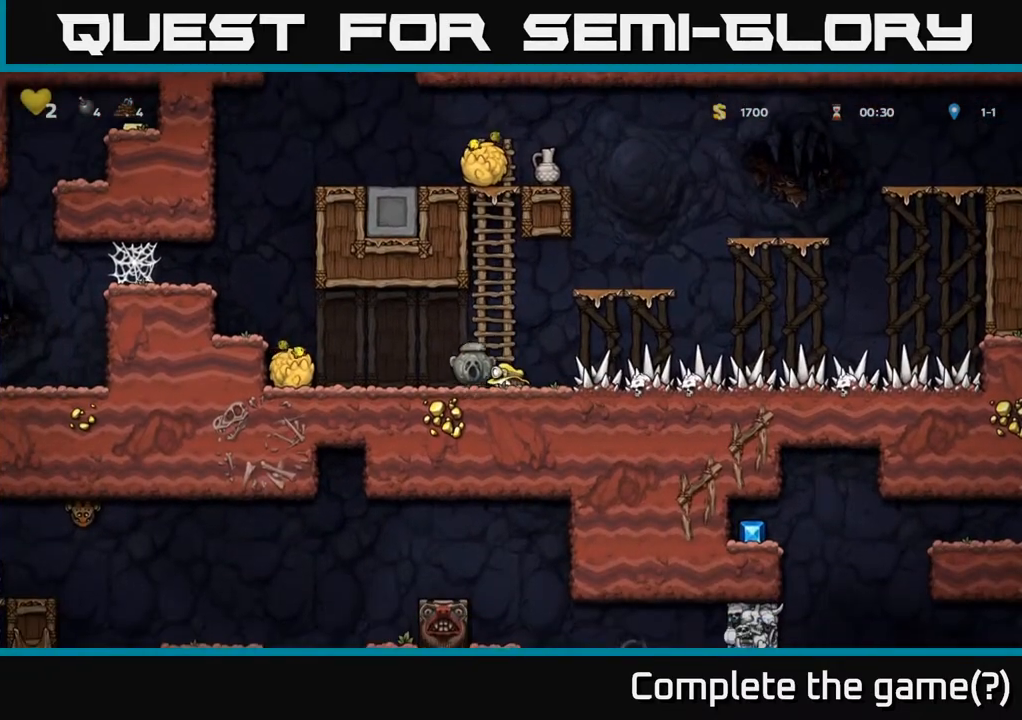
Gameplay with a controller (Xbox layout); each line is a JSON object with the inputs held at the frame after it. "events" lists button and stick changes between this image and that frame as [ms after this image, input, new state], when the widget could be followed in between.
{"buttons": ["DPAD_UP", "DPAD_LEFT"], "left_stick": "center", "right_stick": "center", "events": [[33, "X", "up"], [67, "DPAD_DOWN", "up"], [233, "A", "down"], [350, "DPAD_LEFT", "down"], [400, "DPAD_UP", "down"], [433, "A", "up"]]}
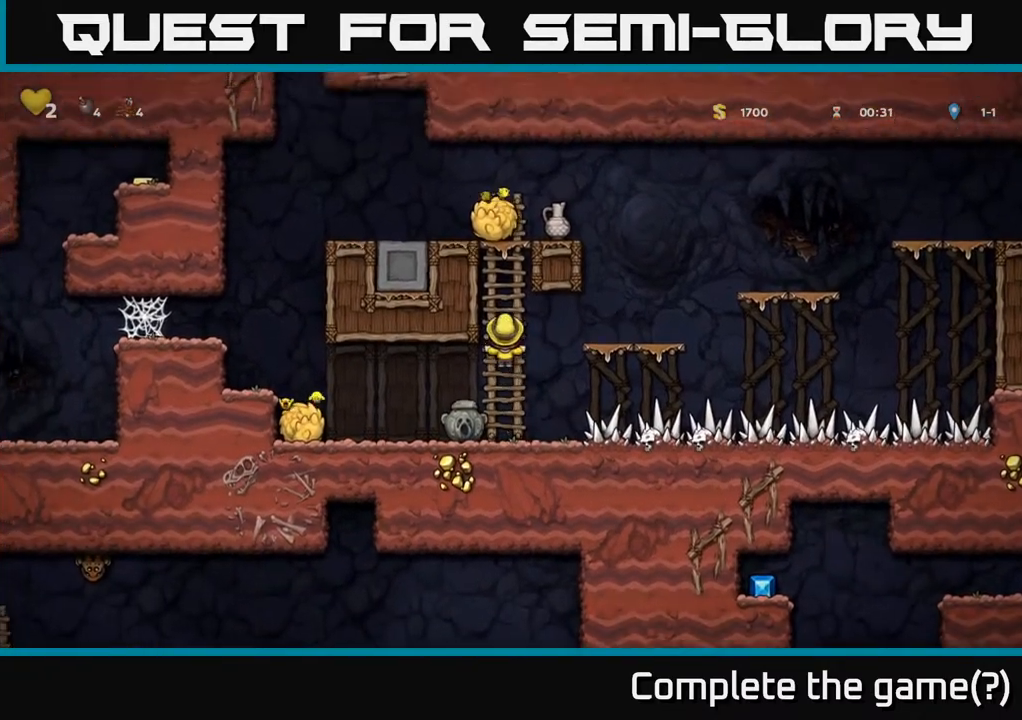
{"buttons": ["X"], "left_stick": "center", "right_stick": "center", "events": [[33, "DPAD_LEFT", "up"], [283, "DPAD_UP", "up"], [433, "X", "down"]]}
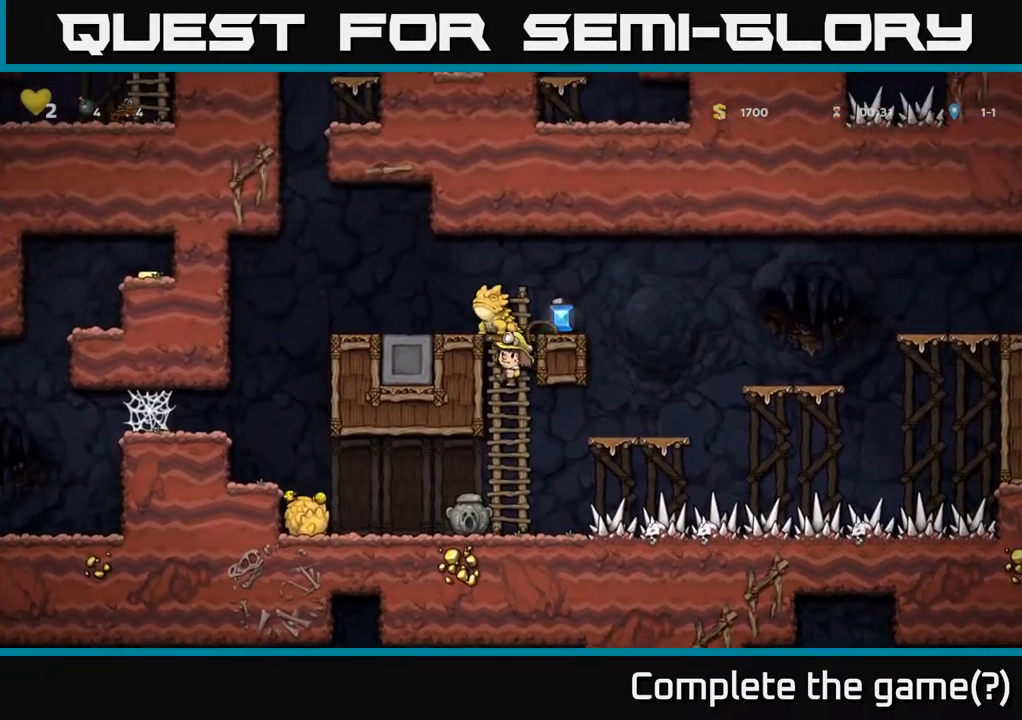
{"buttons": ["DPAD_LEFT"], "left_stick": "center", "right_stick": "center", "events": [[117, "X", "up"], [333, "DPAD_LEFT", "down"]]}
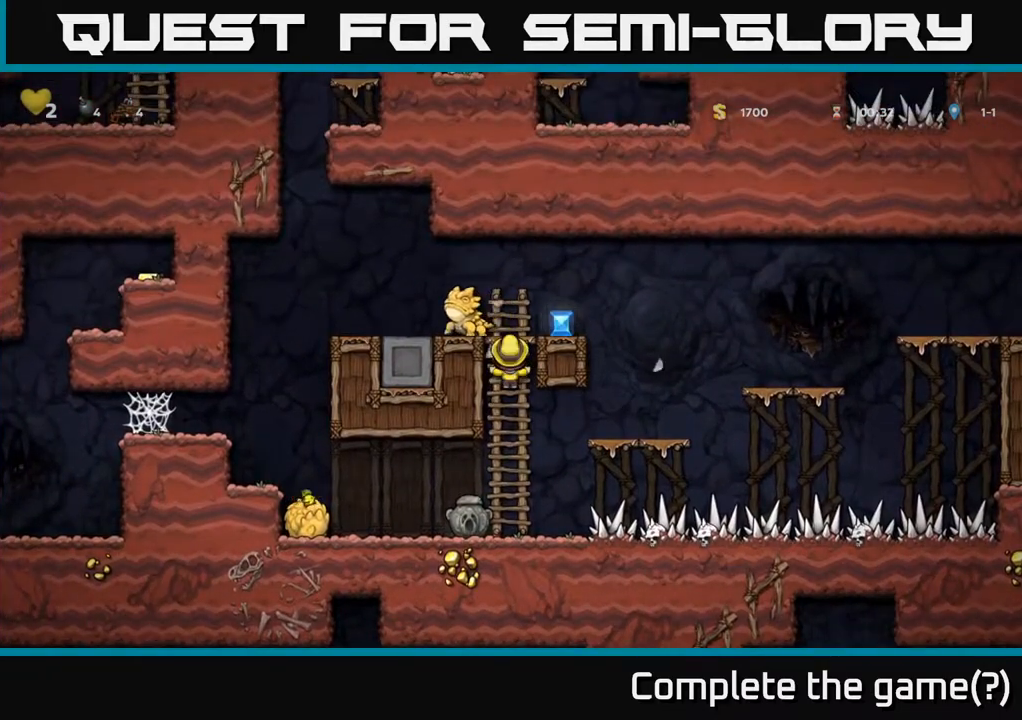
{"buttons": [], "left_stick": "center", "right_stick": "center", "events": [[17, "DPAD_LEFT", "up"], [150, "X", "down"], [217, "X", "up"]]}
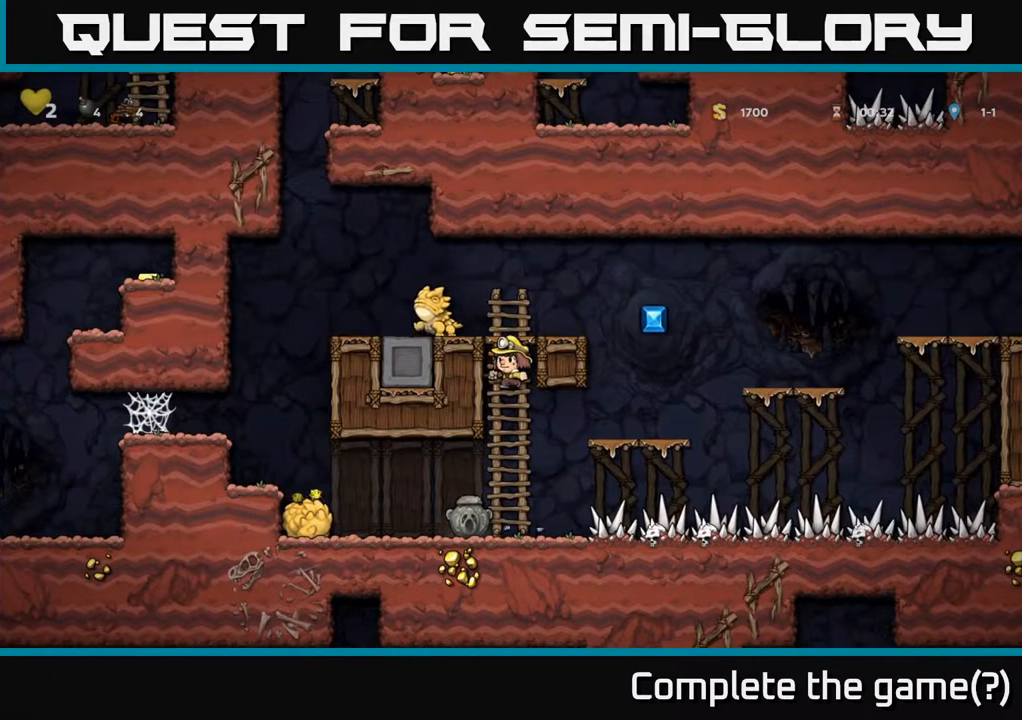
{"buttons": [], "left_stick": "center", "right_stick": "center", "events": [[150, "A", "down"], [167, "DPAD_LEFT", "down"], [200, "X", "down"], [317, "A", "up"], [333, "X", "up"], [450, "DPAD_LEFT", "up"]]}
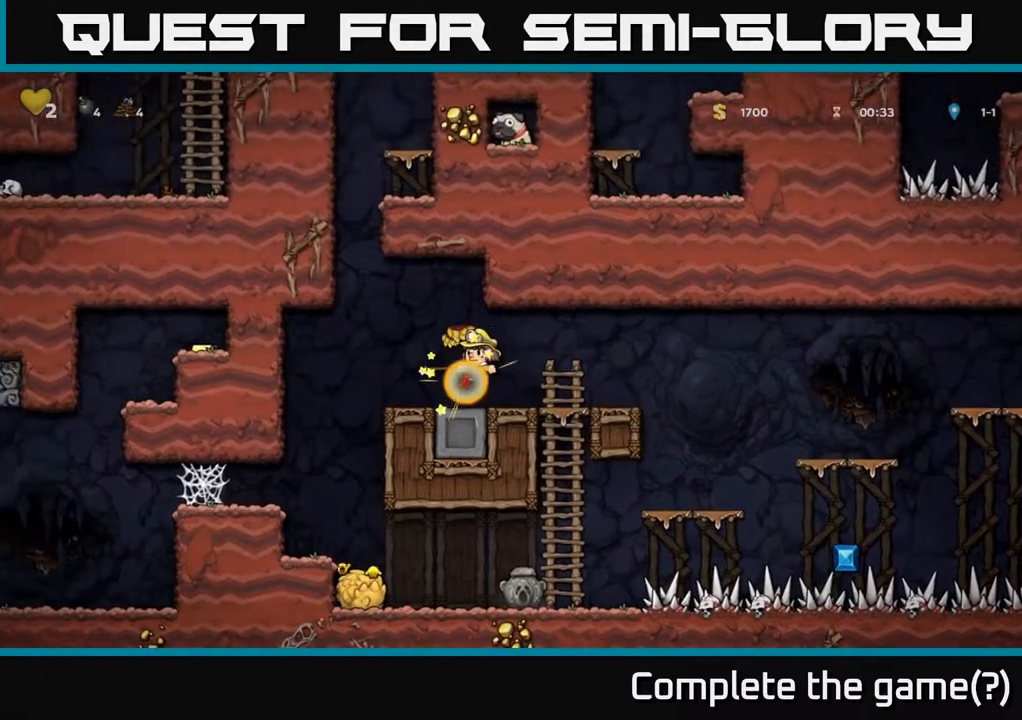
{"buttons": ["DPAD_RIGHT"], "left_stick": "center", "right_stick": "center", "events": [[33, "DPAD_RIGHT", "down"], [167, "DPAD_RIGHT", "up"], [483, "DPAD_RIGHT", "down"]]}
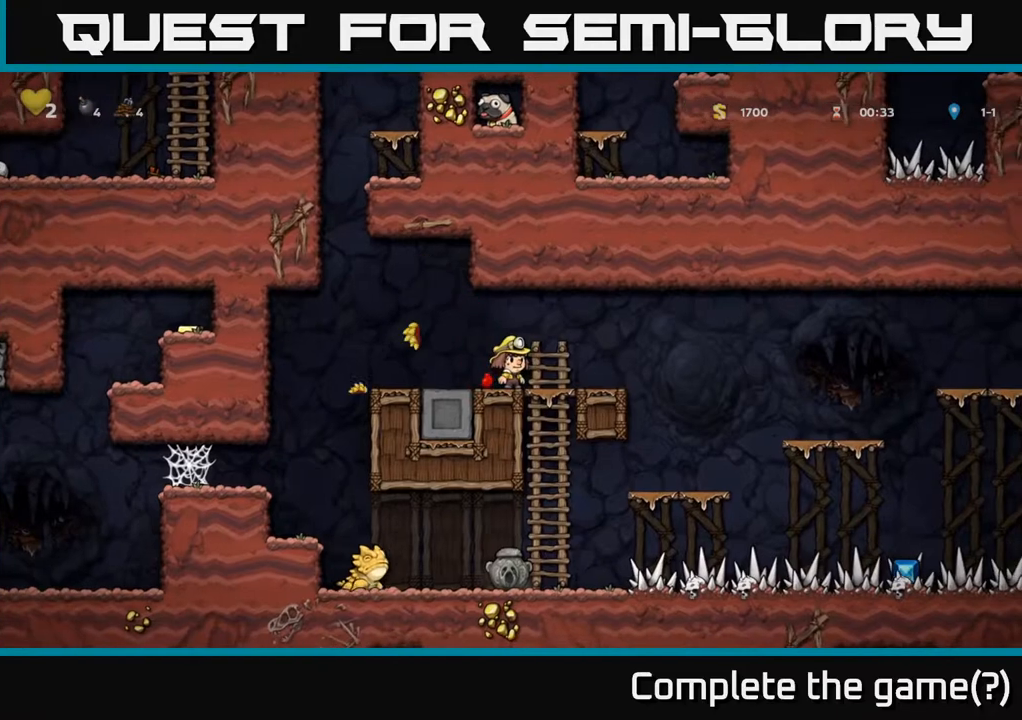
{"buttons": [], "left_stick": "center", "right_stick": "center", "events": [[283, "DPAD_RIGHT", "up"]]}
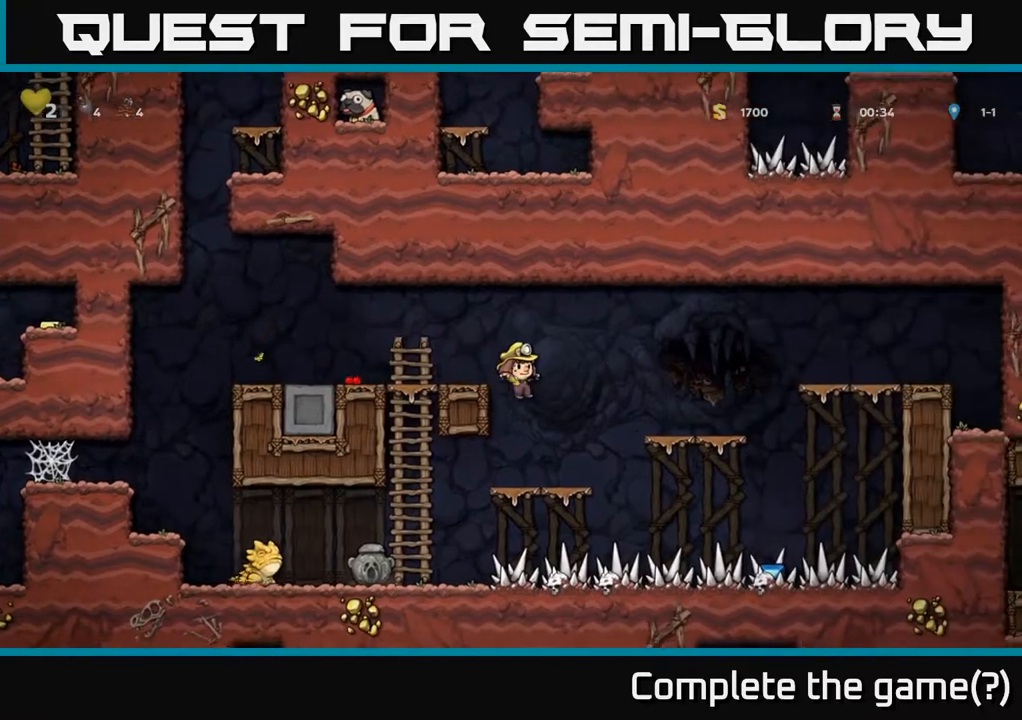
{"buttons": [], "left_stick": "center", "right_stick": "center", "events": []}
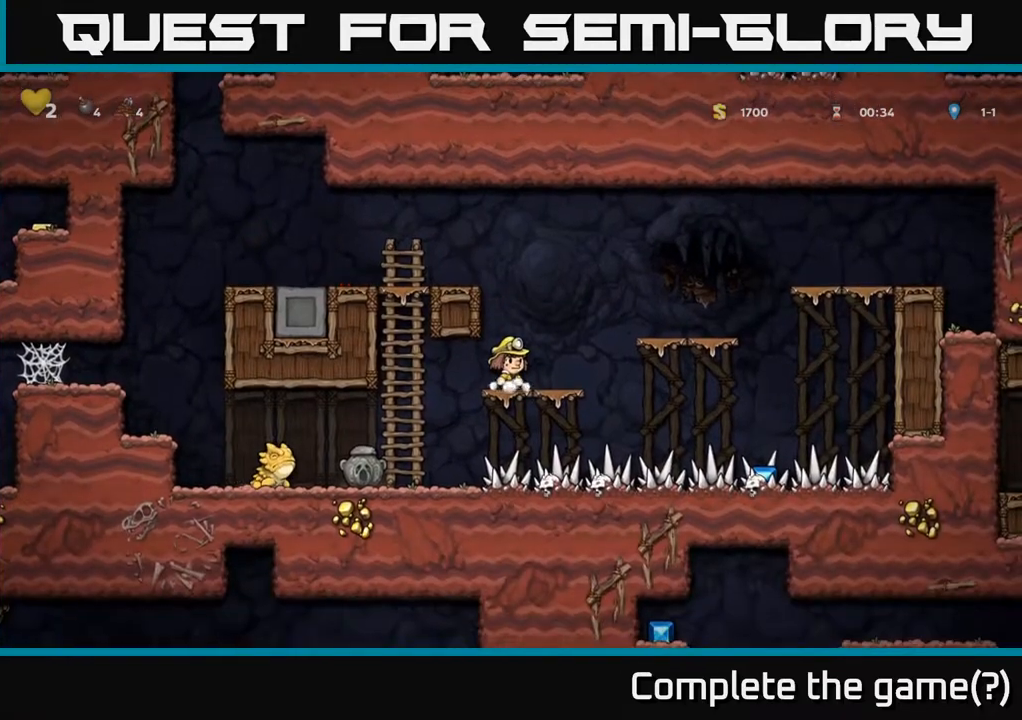
{"buttons": [], "left_stick": "center", "right_stick": "center", "events": []}
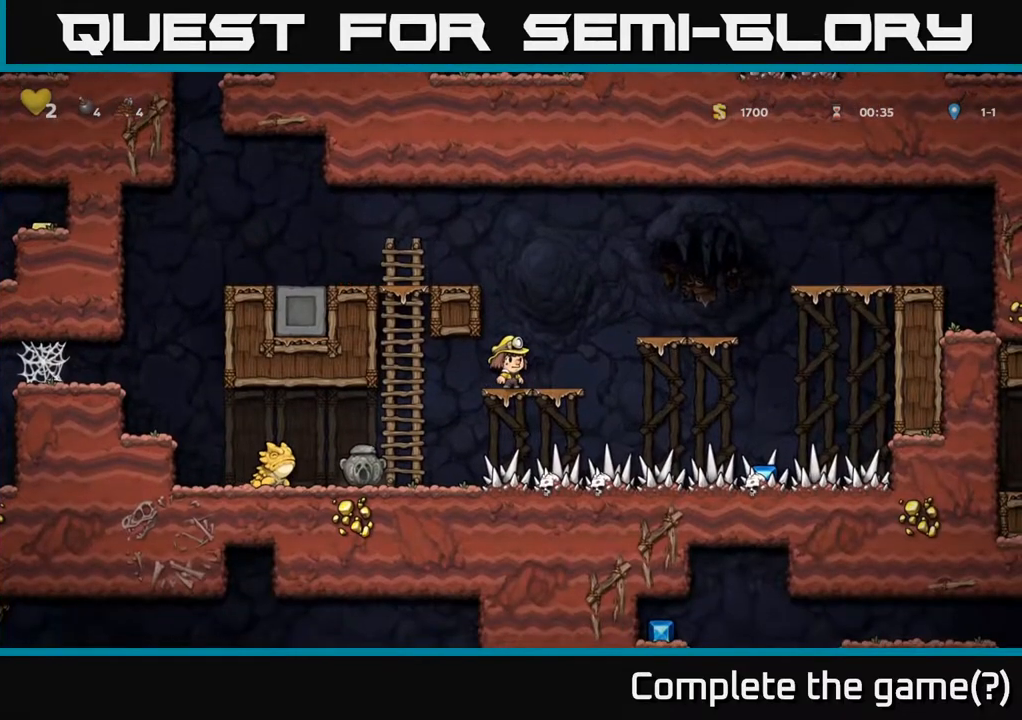
{"buttons": [], "left_stick": "center", "right_stick": "center", "events": []}
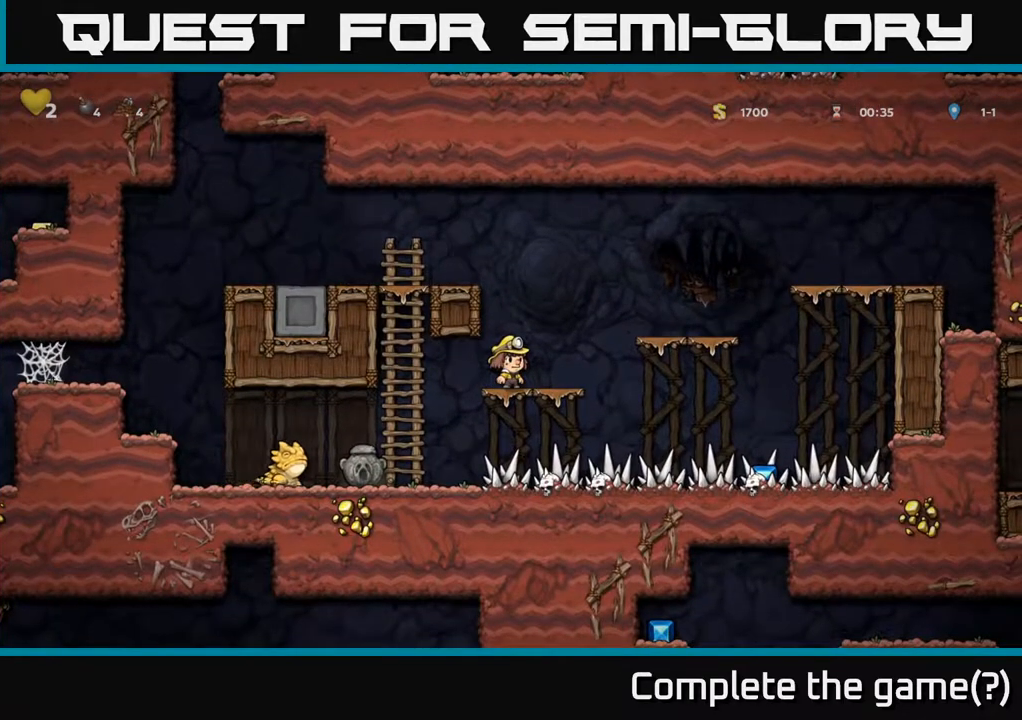
{"buttons": ["DPAD_LEFT"], "left_stick": "center", "right_stick": "center", "events": [[150, "A", "down"], [317, "DPAD_LEFT", "down"], [400, "A", "up"]]}
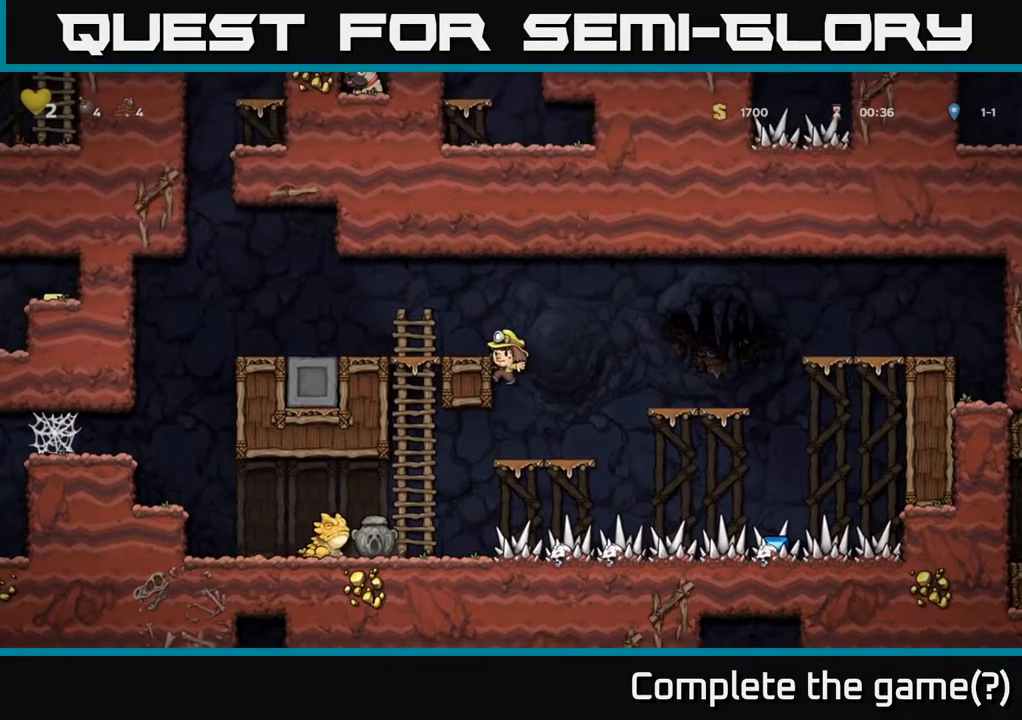
{"buttons": [], "left_stick": "center", "right_stick": "center", "events": [[133, "A", "down"], [267, "A", "up"], [433, "DPAD_LEFT", "up"]]}
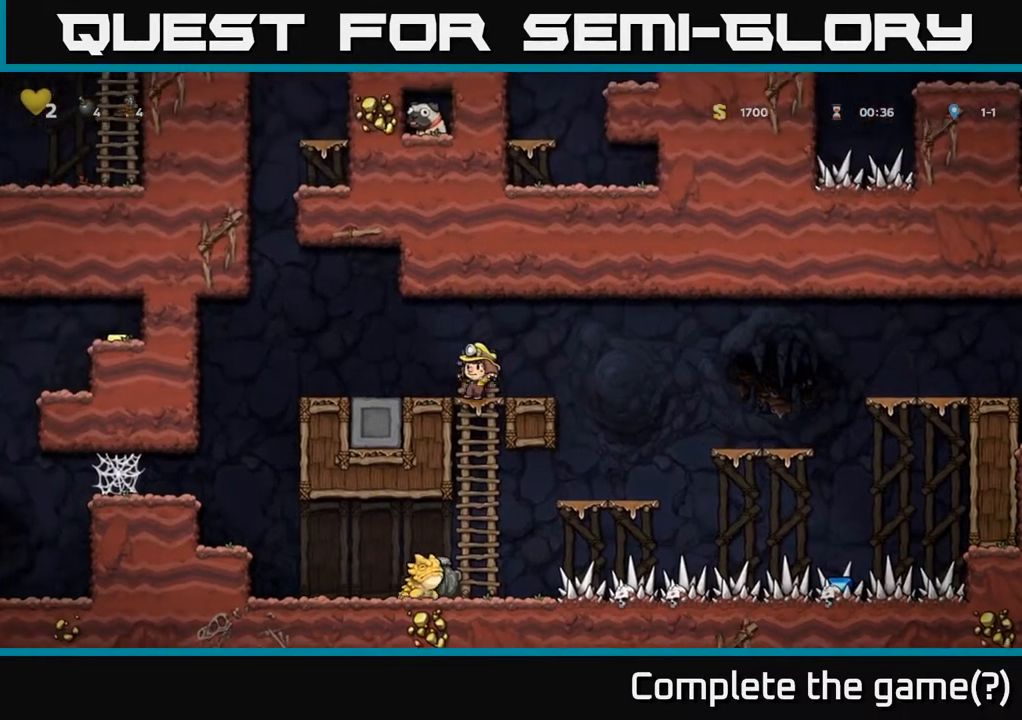
{"buttons": ["DPAD_DOWN"], "left_stick": "center", "right_stick": "center", "events": [[167, "DPAD_DOWN", "down"]]}
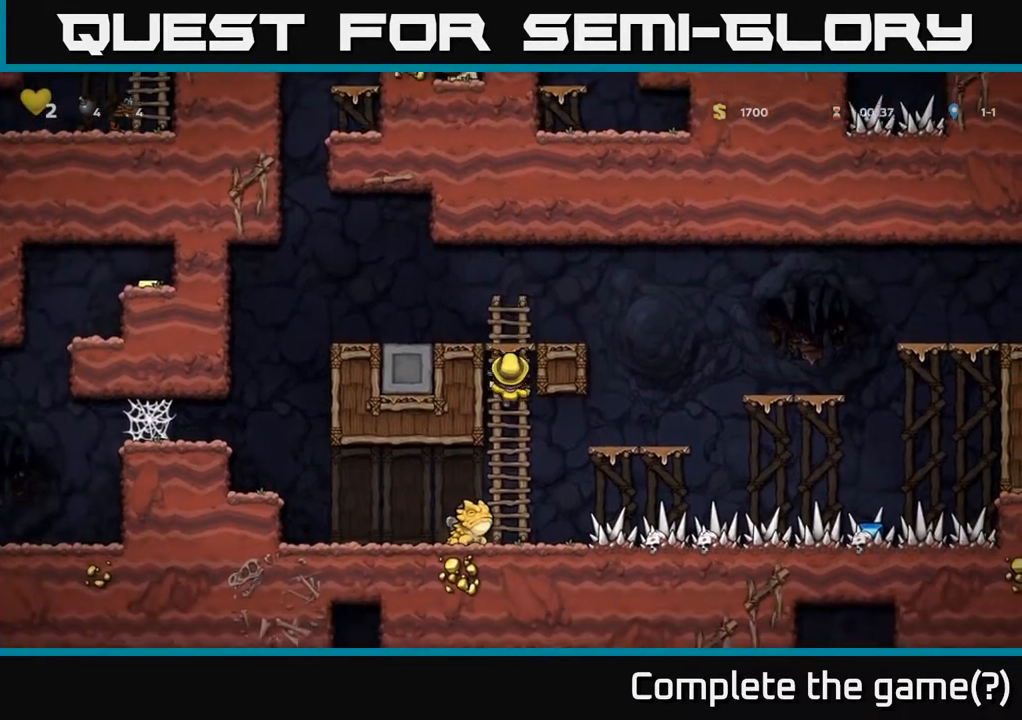
{"buttons": [], "left_stick": "center", "right_stick": "center", "events": [[33, "DPAD_DOWN", "up"]]}
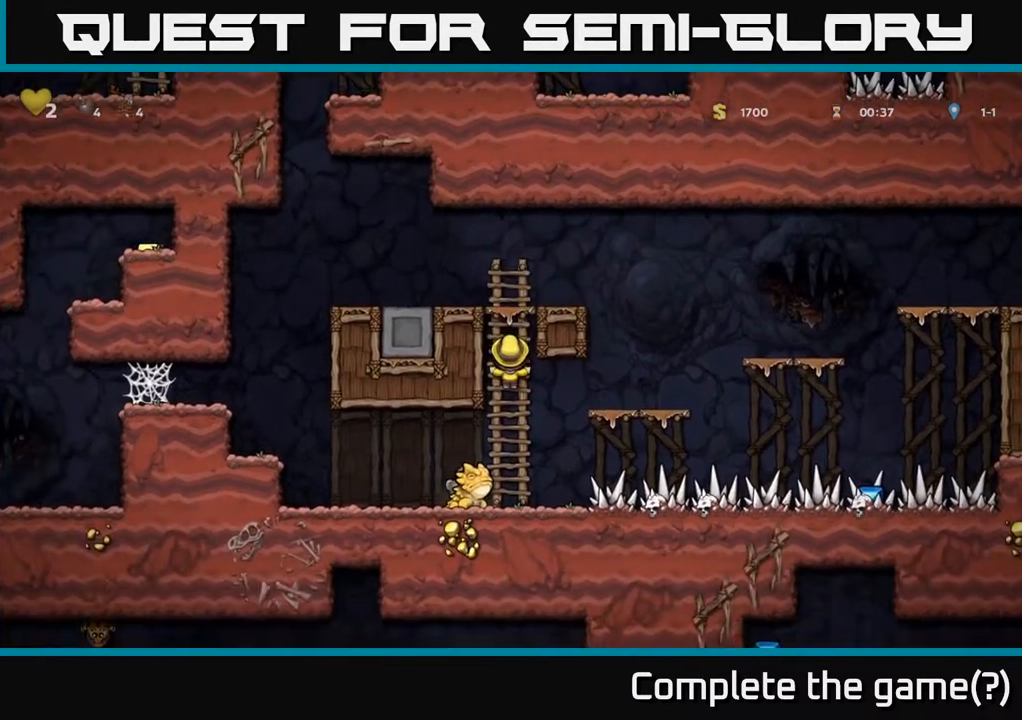
{"buttons": ["A", "DPAD_DOWN"], "left_stick": "center", "right_stick": "center", "events": [[433, "DPAD_DOWN", "down"], [467, "A", "down"]]}
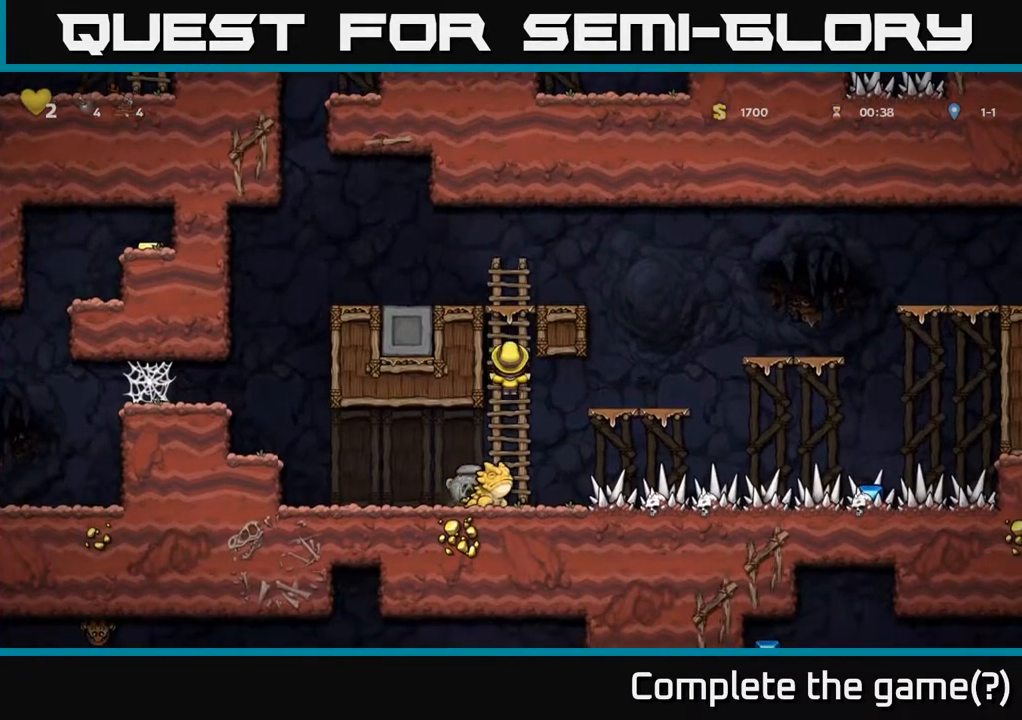
{"buttons": [], "left_stick": "center", "right_stick": "center", "events": [[67, "A", "up"], [133, "DPAD_DOWN", "up"]]}
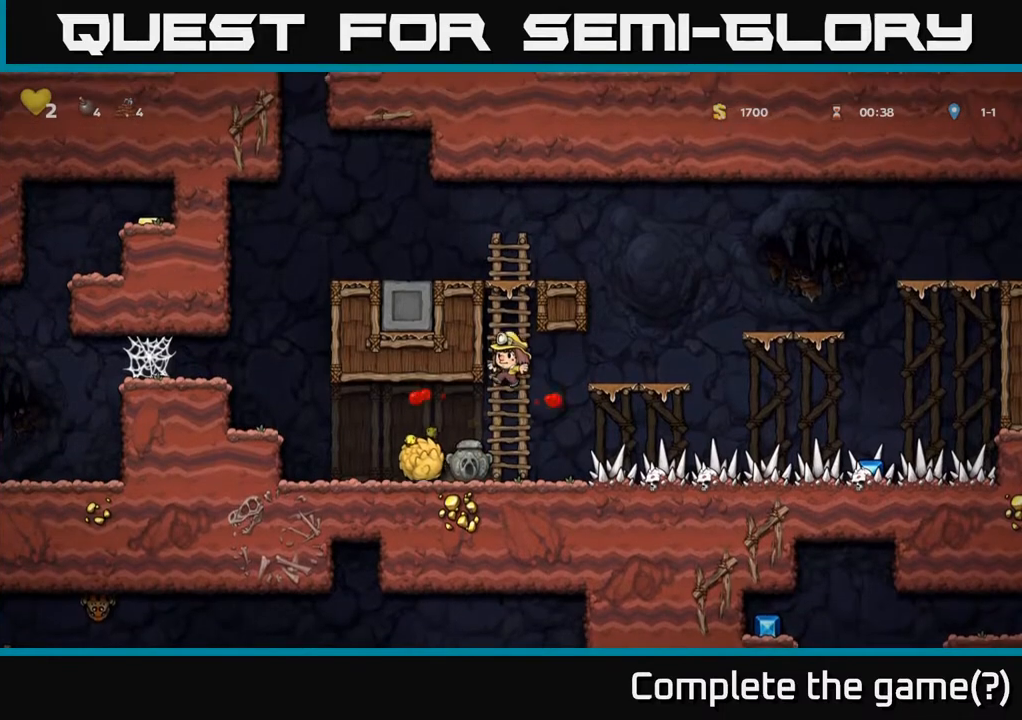
{"buttons": ["DPAD_RIGHT"], "left_stick": "center", "right_stick": "center", "events": [[200, "DPAD_RIGHT", "down"]]}
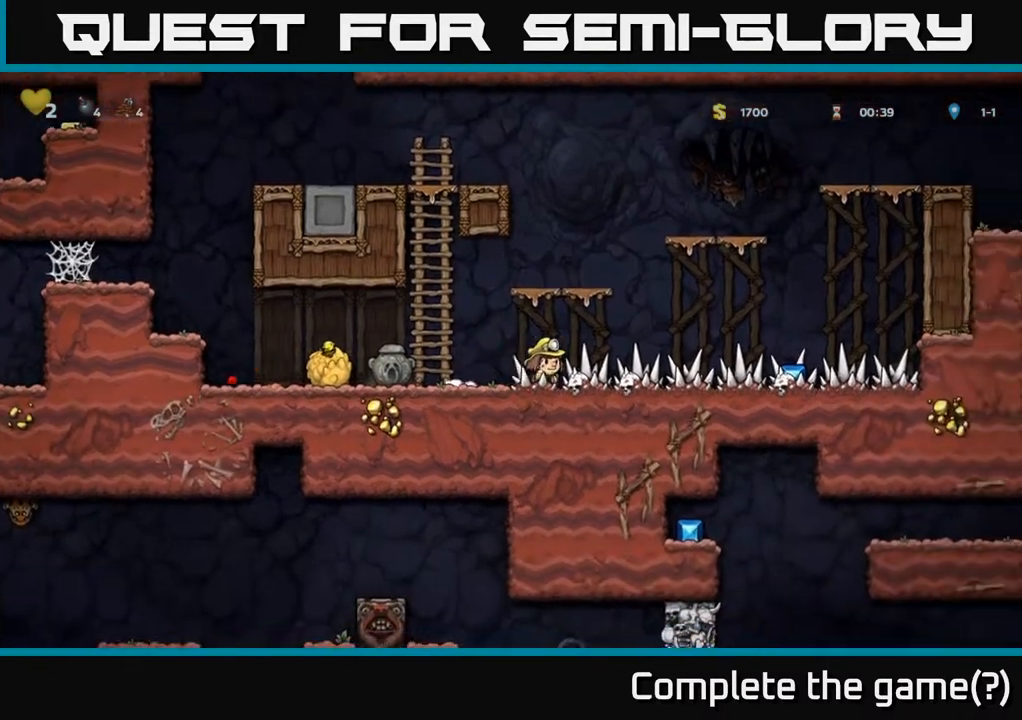
{"buttons": ["DPAD_RIGHT"], "left_stick": "center", "right_stick": "center", "events": []}
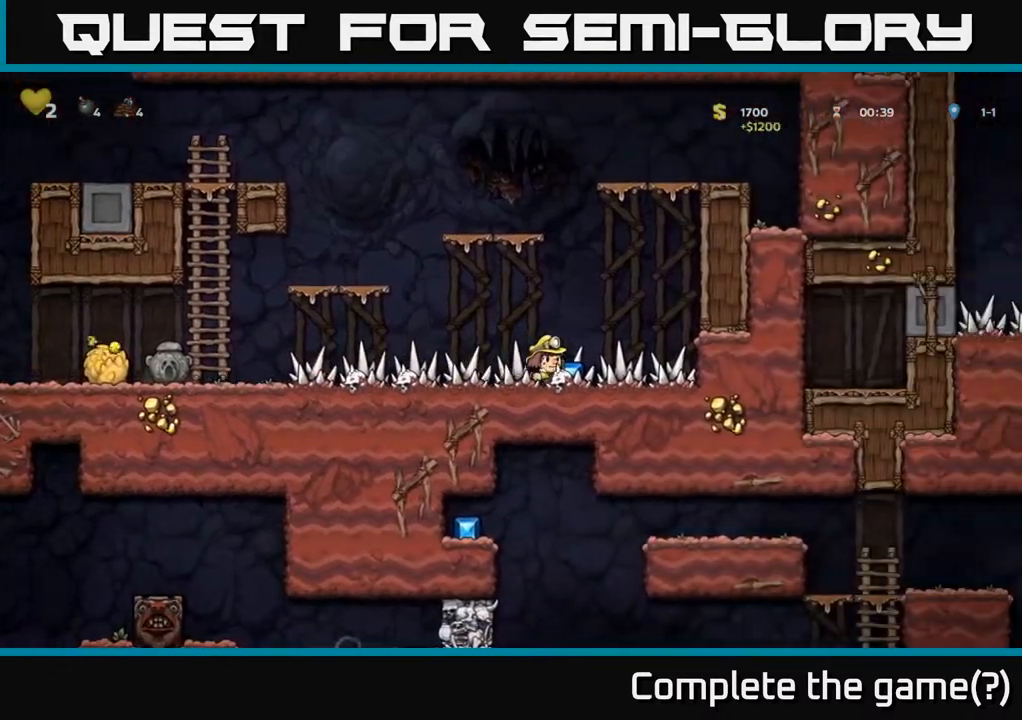
{"buttons": ["DPAD_LEFT"], "left_stick": "center", "right_stick": "center", "events": [[50, "DPAD_RIGHT", "up"], [83, "DPAD_LEFT", "down"]]}
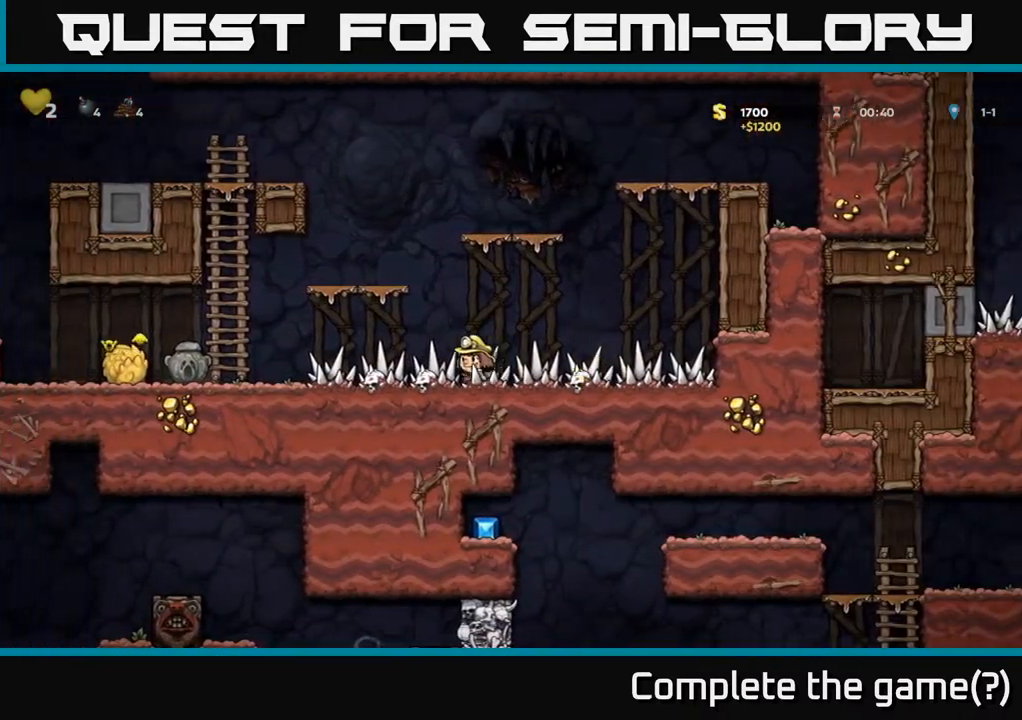
{"buttons": ["DPAD_LEFT"], "left_stick": "center", "right_stick": "center", "events": []}
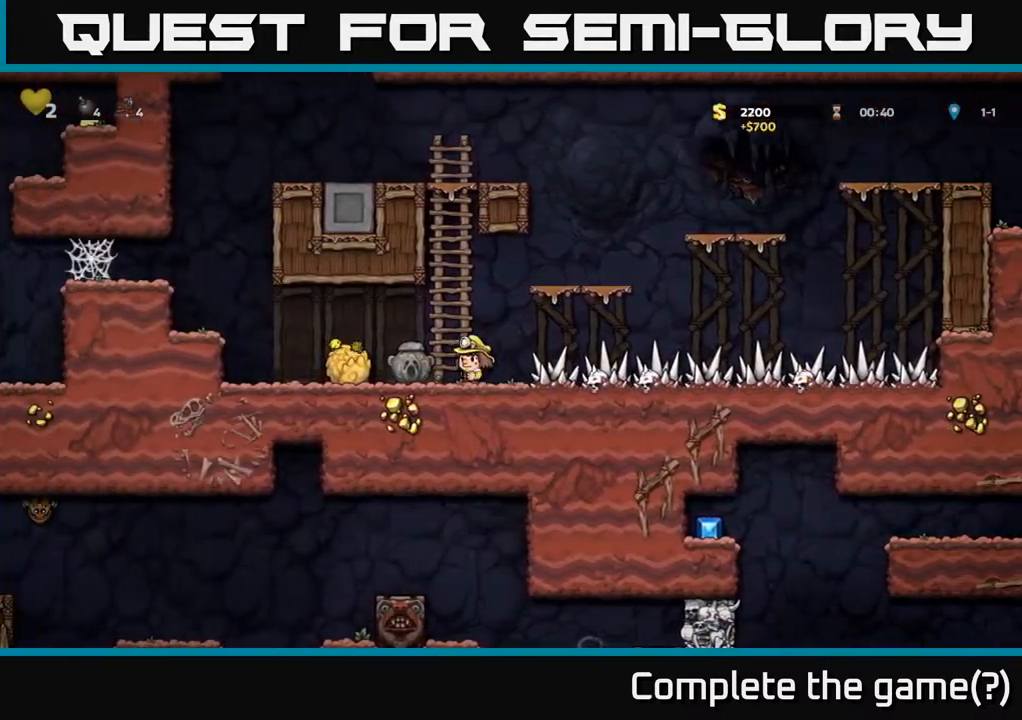
{"buttons": ["DPAD_LEFT"], "left_stick": "center", "right_stick": "center", "events": [[83, "DPAD_DOWN", "down"], [100, "DPAD_LEFT", "up"], [150, "X", "down"], [267, "DPAD_LEFT", "down"], [267, "X", "up"], [300, "DPAD_DOWN", "up"]]}
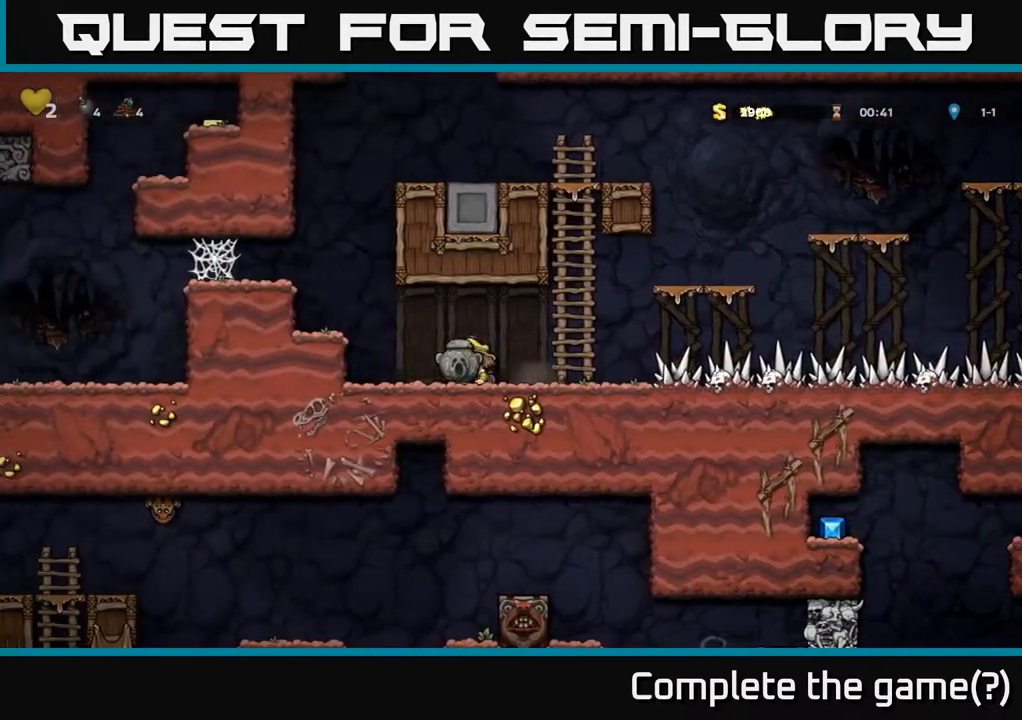
{"buttons": ["A", "DPAD_LEFT"], "left_stick": "center", "right_stick": "center", "events": [[83, "A", "down"], [267, "A", "up"], [500, "A", "down"]]}
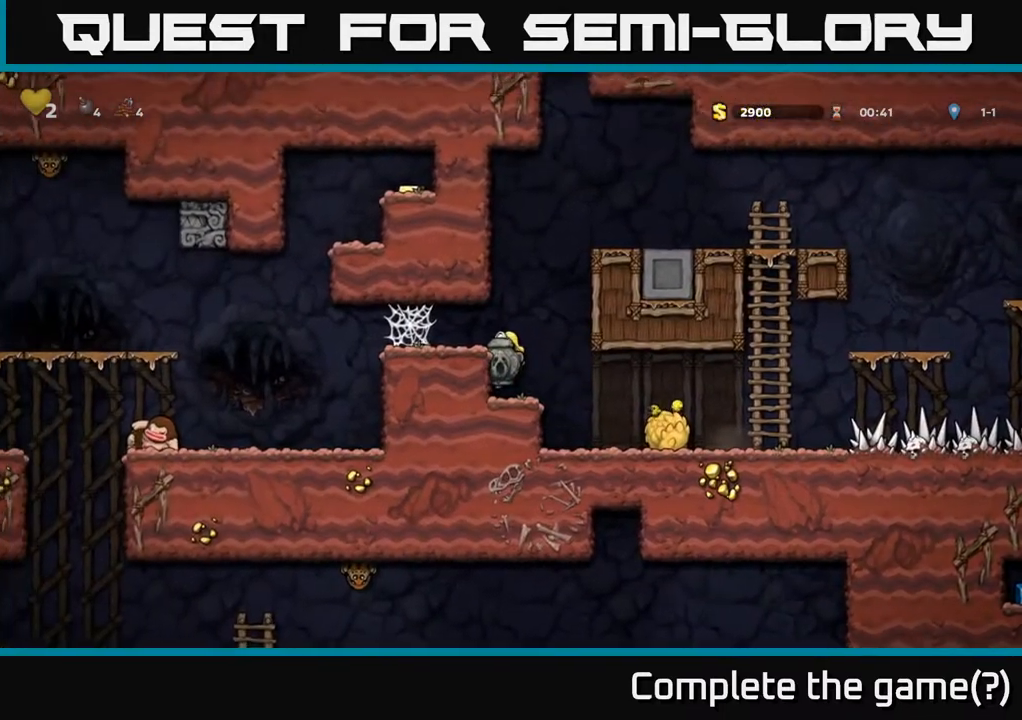
{"buttons": ["DPAD_LEFT"], "left_stick": "center", "right_stick": "center", "events": [[183, "A", "up"], [433, "A", "down"], [500, "A", "up"]]}
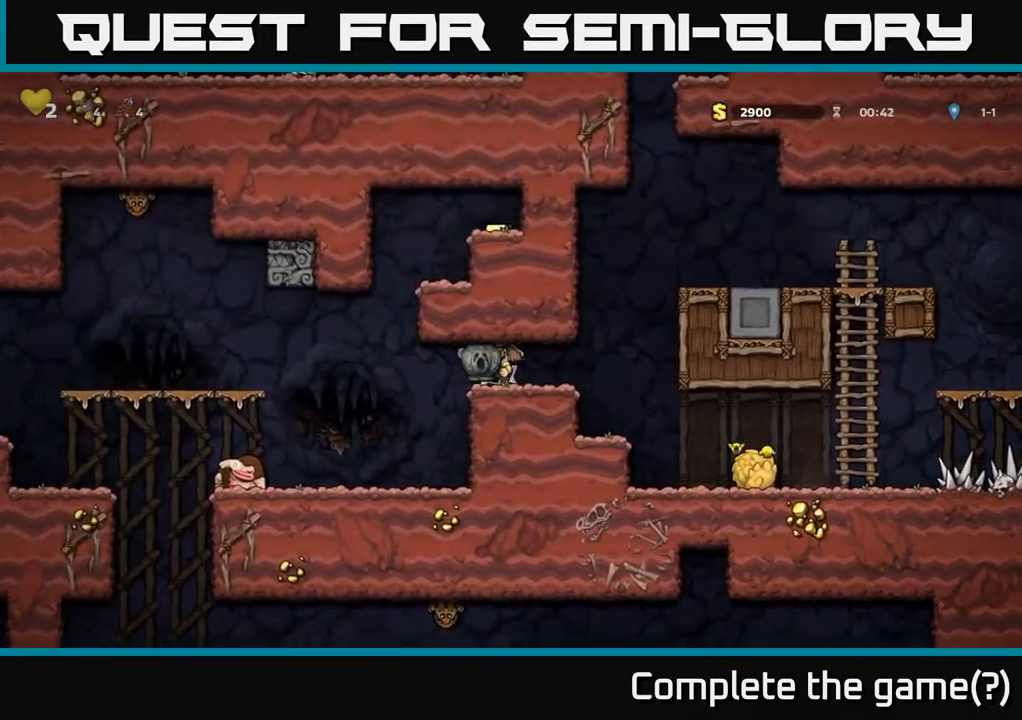
{"buttons": [], "left_stick": "center", "right_stick": "center", "events": [[83, "A", "down"], [150, "A", "up"], [250, "A", "down"], [300, "A", "up"], [400, "A", "down"], [467, "A", "up"], [500, "DPAD_LEFT", "up"]]}
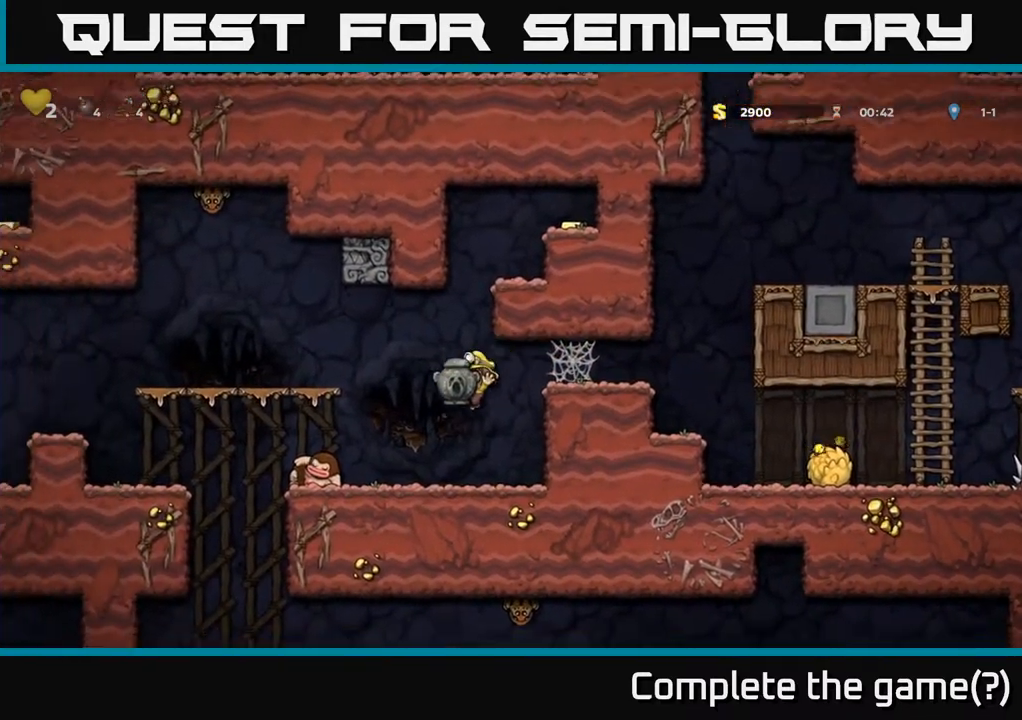
{"buttons": [], "left_stick": "center", "right_stick": "center", "events": [[167, "DPAD_RIGHT", "down"], [300, "DPAD_RIGHT", "up"]]}
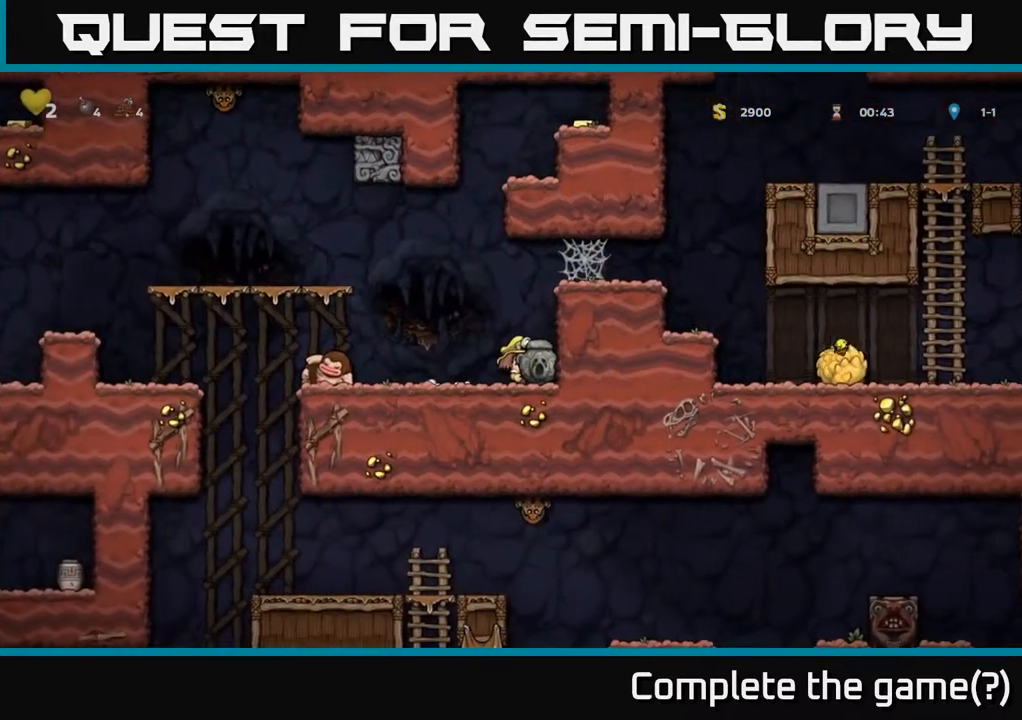
{"buttons": ["DPAD_LEFT"], "left_stick": "center", "right_stick": "center", "events": [[200, "DPAD_LEFT", "down"], [400, "A", "down"], [467, "A", "up"]]}
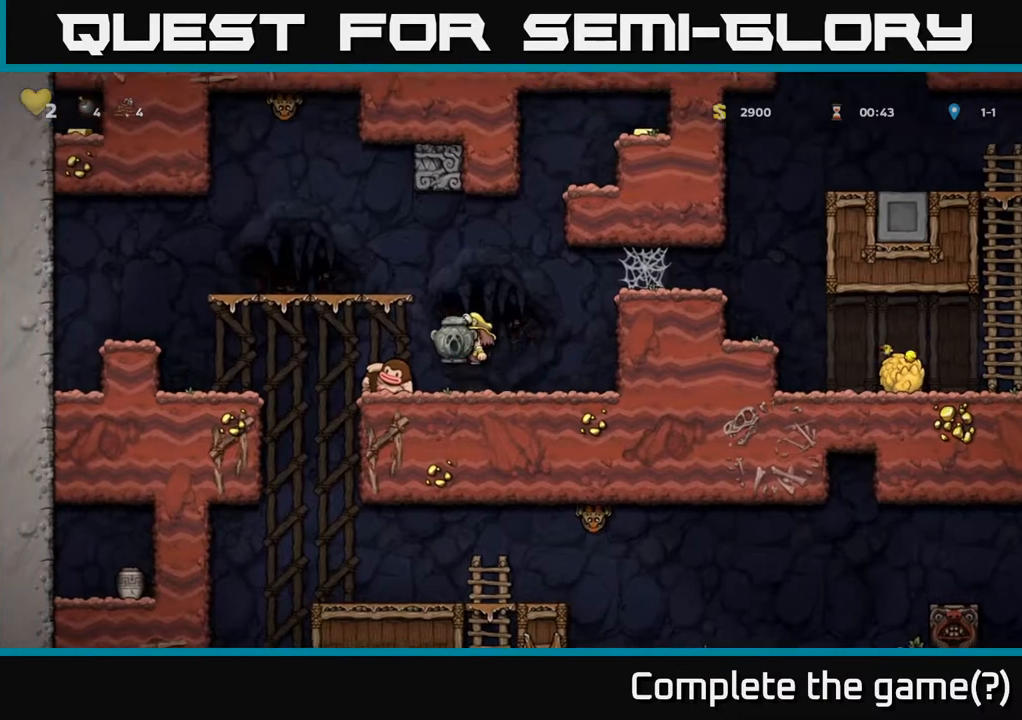
{"buttons": [], "left_stick": "center", "right_stick": "center", "events": [[167, "DPAD_LEFT", "up"], [200, "DPAD_RIGHT", "down"], [400, "DPAD_RIGHT", "up"]]}
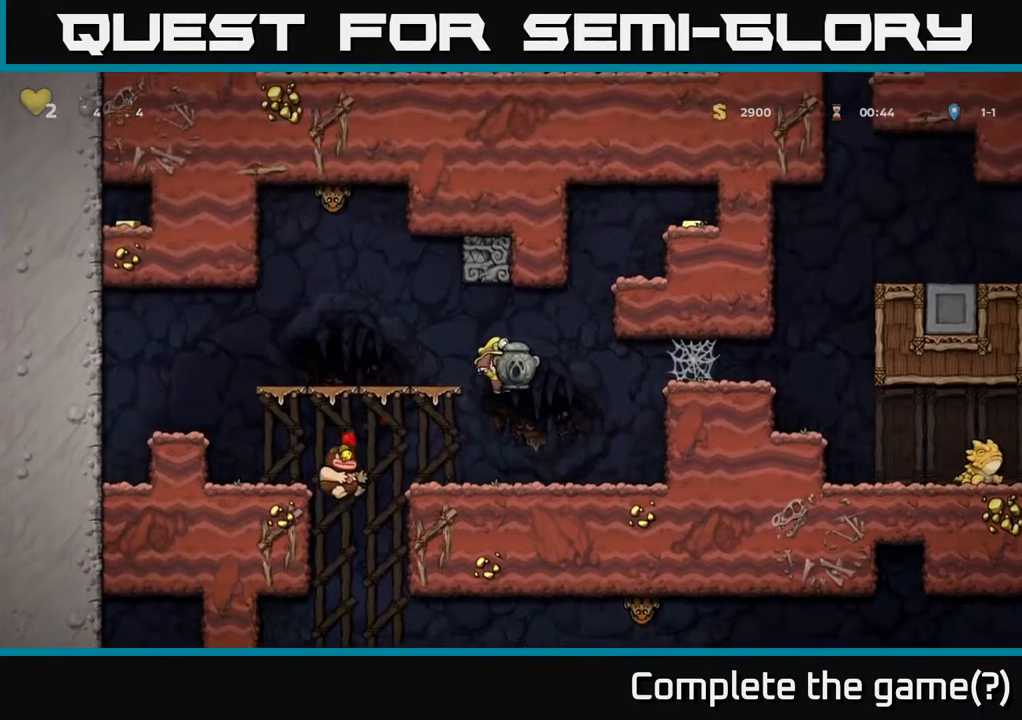
{"buttons": ["DPAD_LEFT"], "left_stick": "center", "right_stick": "center", "events": [[50, "DPAD_RIGHT", "down"], [217, "DPAD_RIGHT", "up"], [450, "DPAD_LEFT", "down"]]}
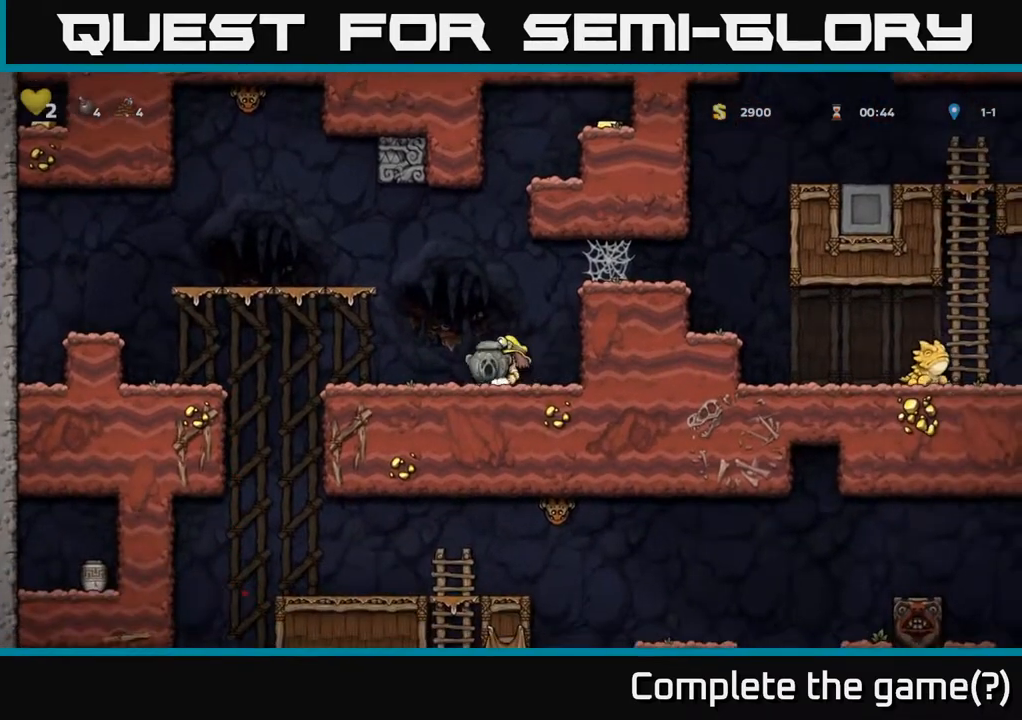
{"buttons": ["DPAD_LEFT"], "left_stick": "center", "right_stick": "center", "events": []}
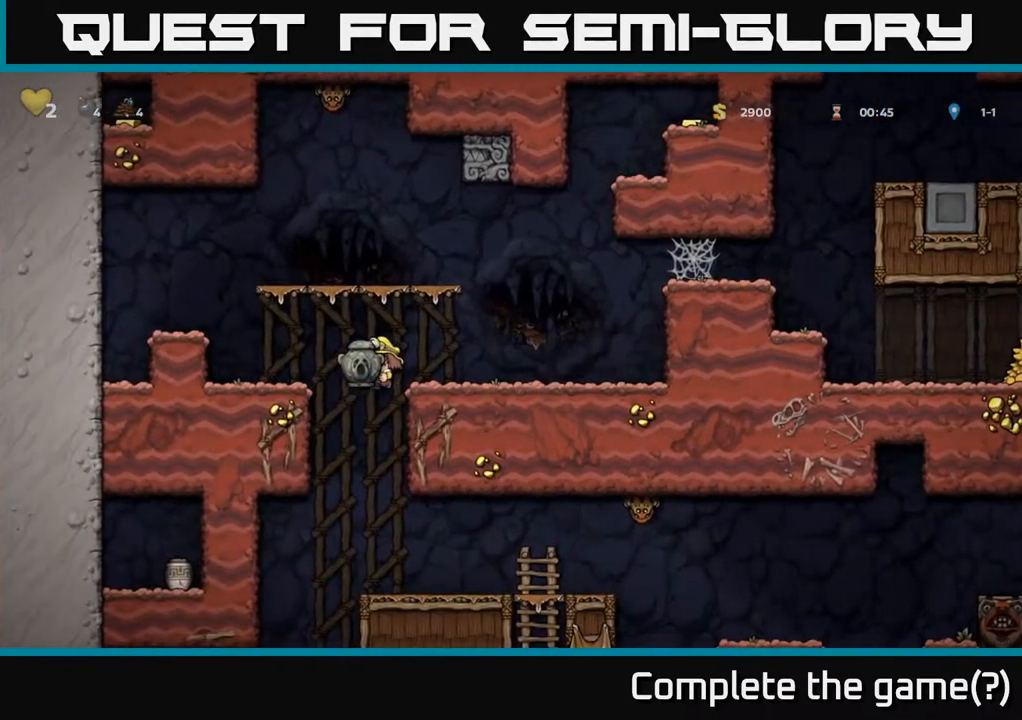
{"buttons": ["DPAD_RIGHT"], "left_stick": "center", "right_stick": "center", "events": [[133, "DPAD_DOWN", "down"], [233, "A", "down"], [233, "DPAD_LEFT", "up"], [317, "A", "up"], [367, "DPAD_RIGHT", "down"], [400, "DPAD_DOWN", "up"]]}
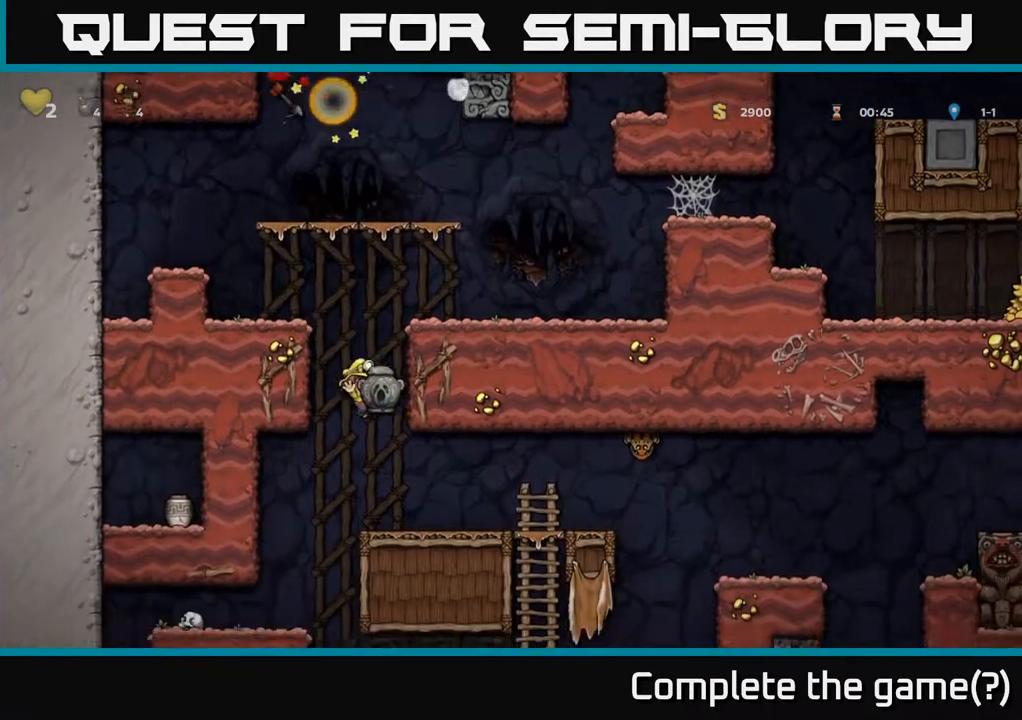
{"buttons": [], "left_stick": "center", "right_stick": "center", "events": [[150, "DPAD_RIGHT", "up"]]}